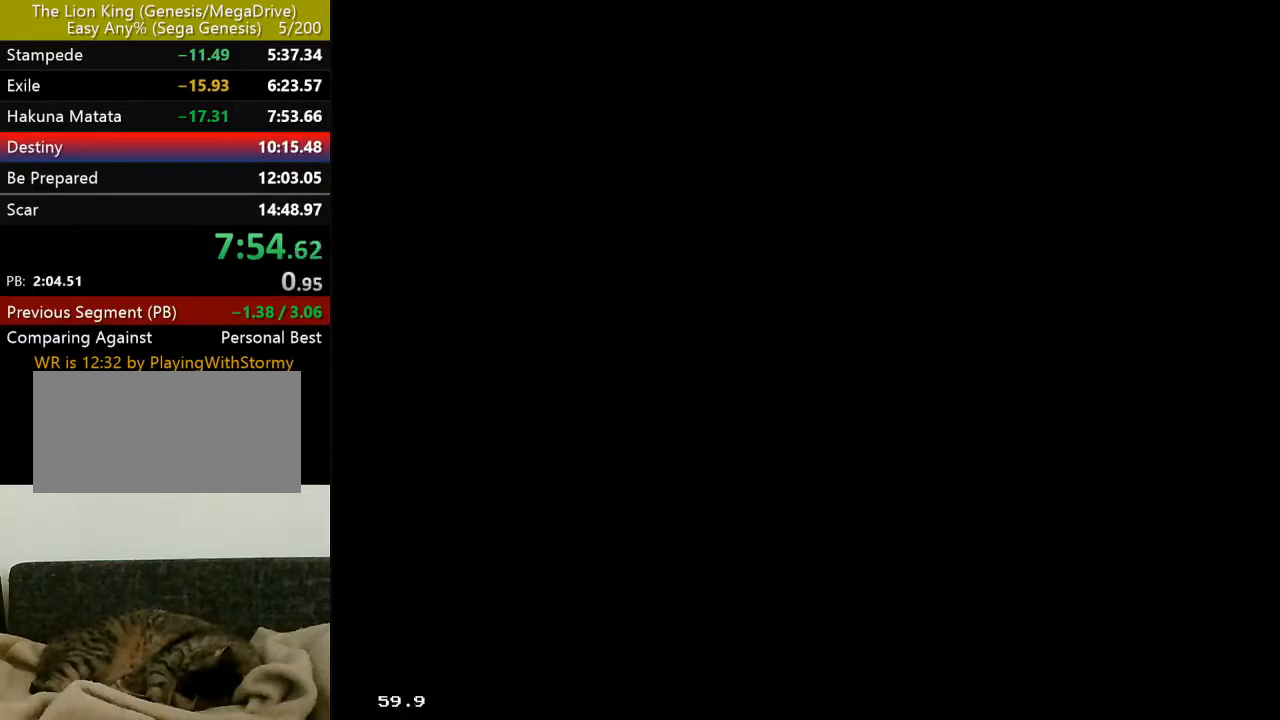
Gameplay with a controller (Xbox layout); each line is a JSON object with the inputs held at the frame after it. "events" lists button and stick changes between this image and that frame as [ms after this image, input, new state], when the widget could be followed in between. Not read: L1 L2 L3 MODE R1 R2 R3 SELECT.
{"buttons": ["DPAD_LEFT"], "events": [[183, "DPAD_LEFT", "down"]]}
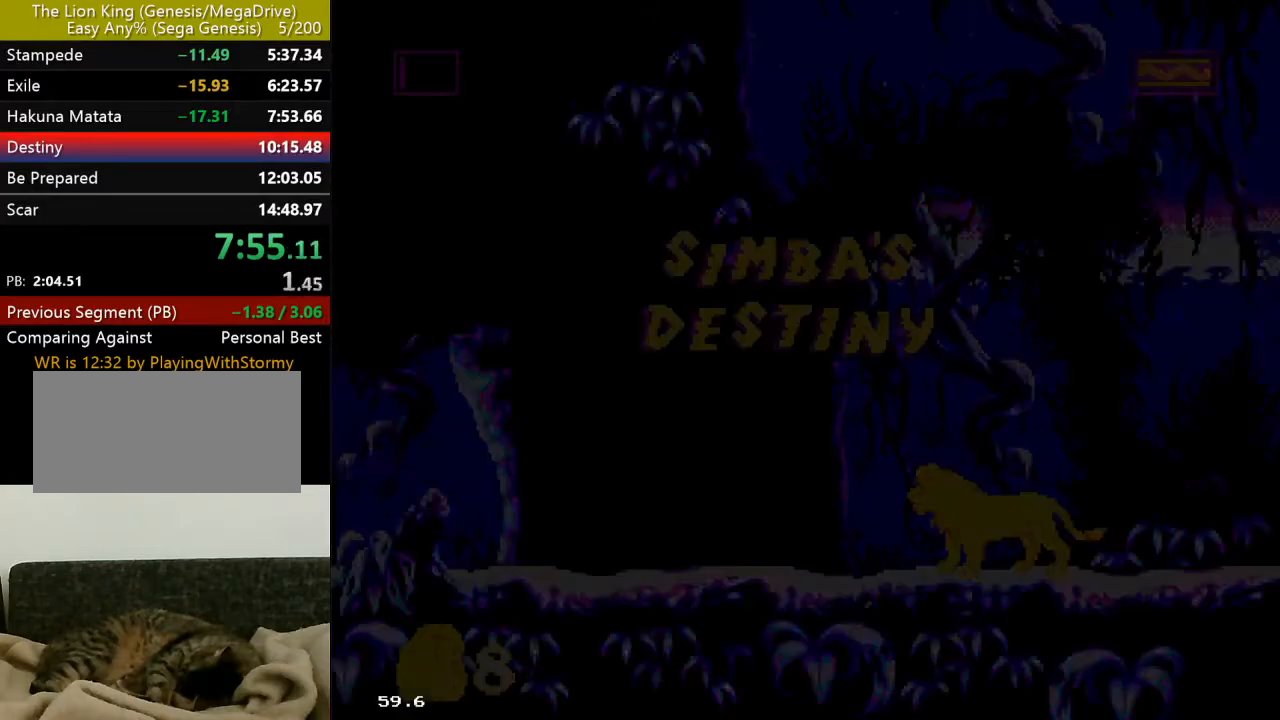
{"buttons": ["DPAD_UP", "DPAD_LEFT"], "events": [[33, "DPAD_UP", "down"]]}
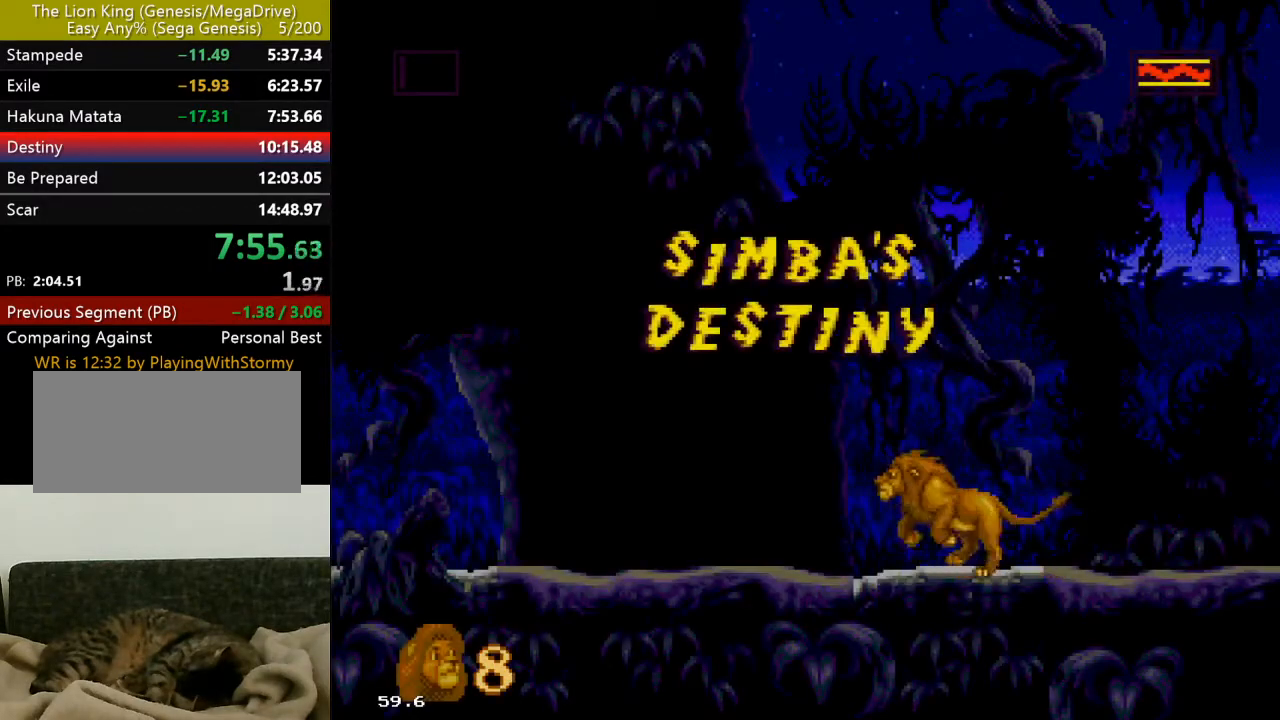
{"buttons": ["DPAD_LEFT"], "events": [[183, "DPAD_UP", "up"]]}
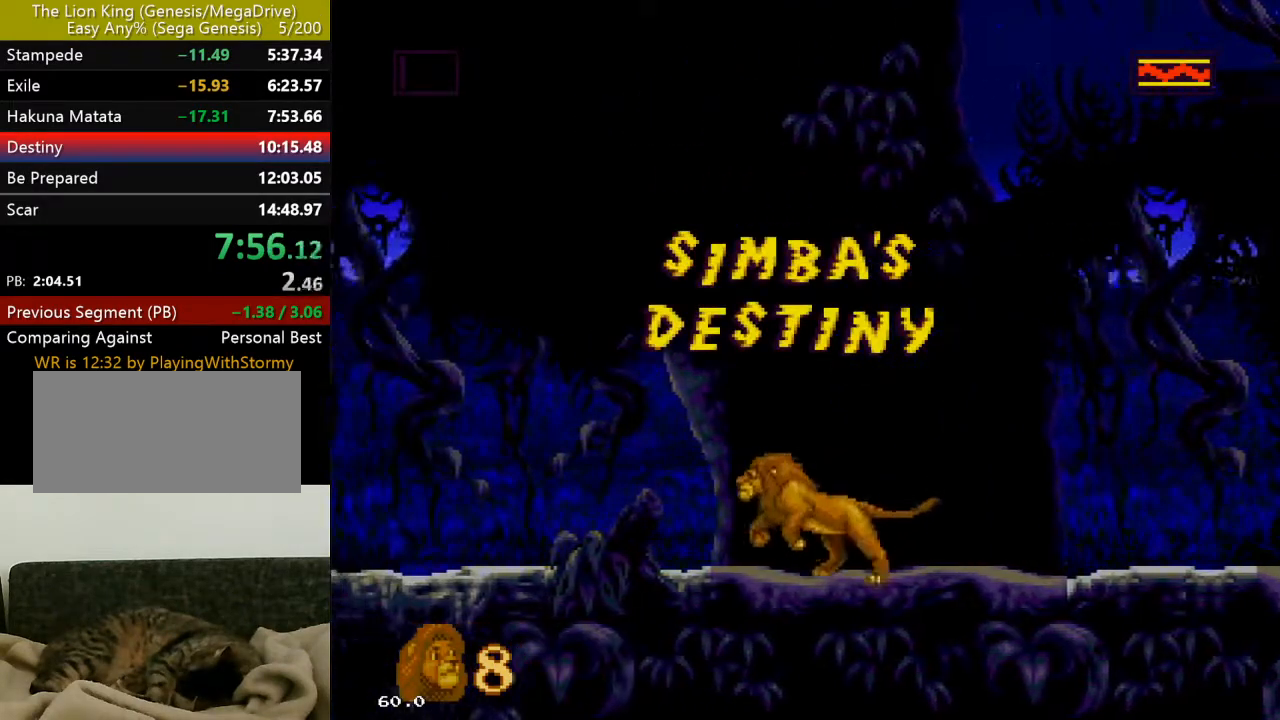
{"buttons": ["C", "DPAD_LEFT"], "events": [[450, "C", "down"]]}
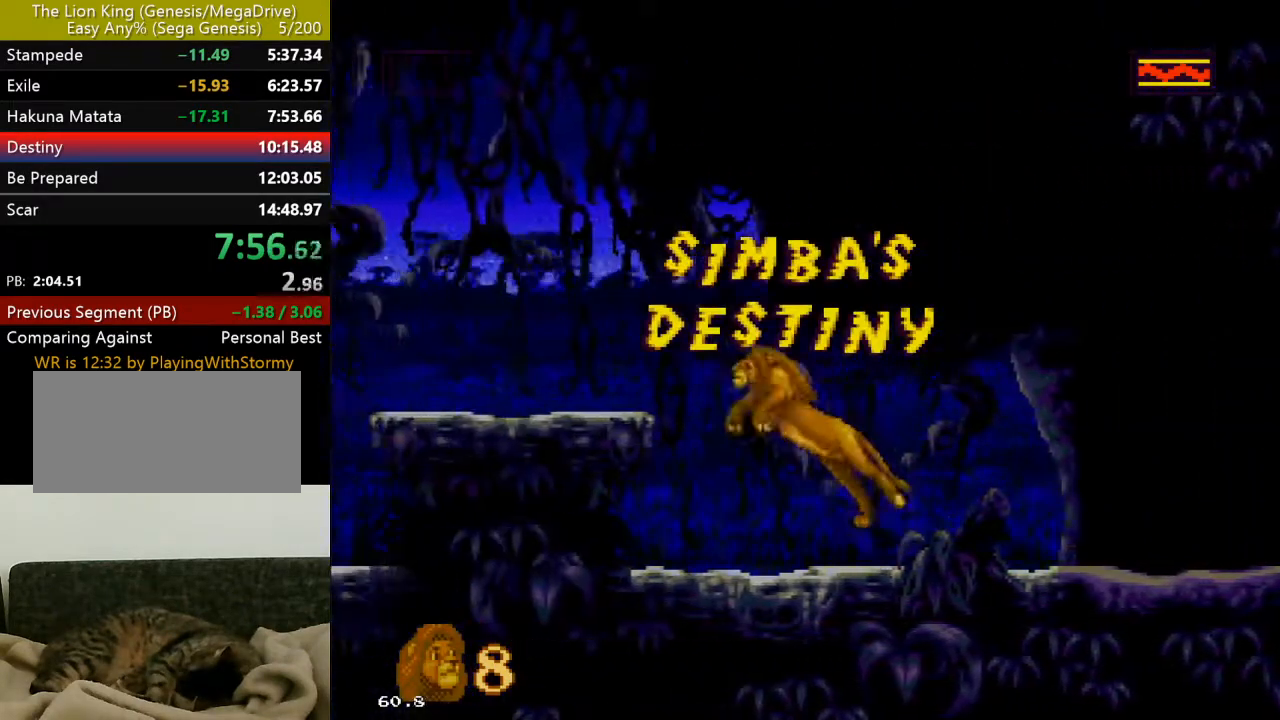
{"buttons": ["DPAD_LEFT"], "events": [[83, "C", "up"]]}
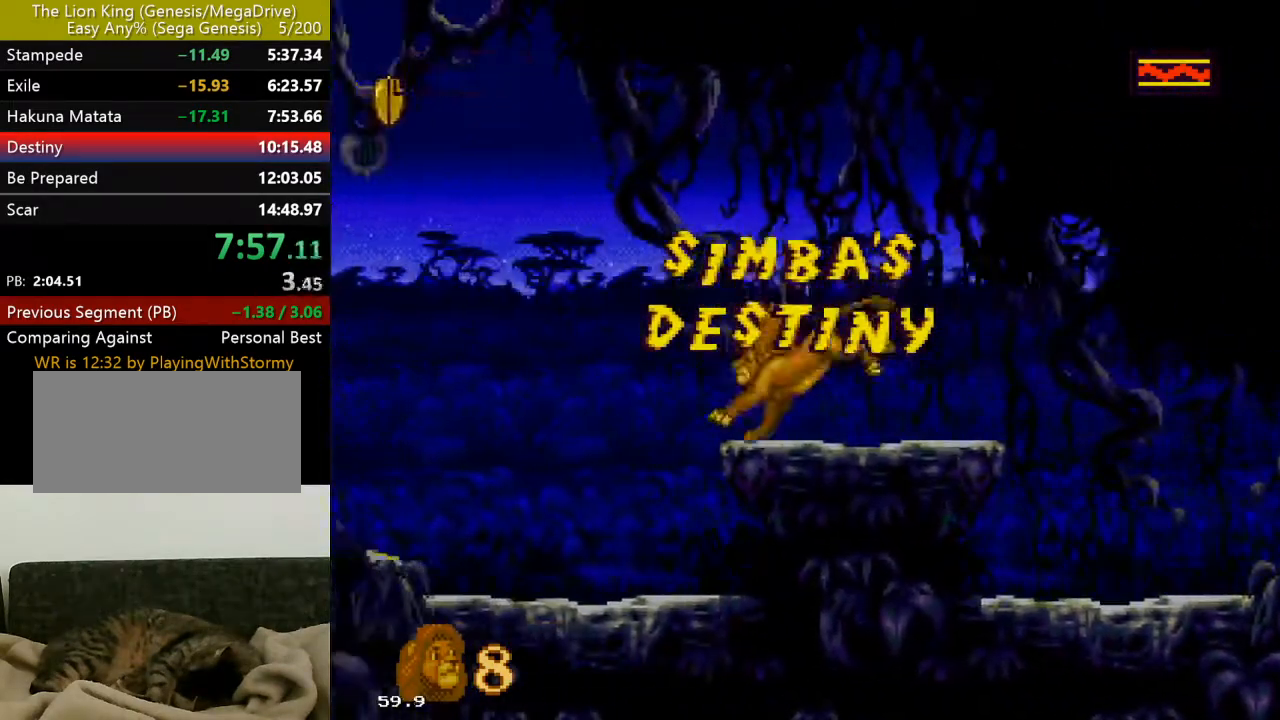
{"buttons": ["DPAD_LEFT"], "events": [[67, "C", "down"], [417, "C", "up"]]}
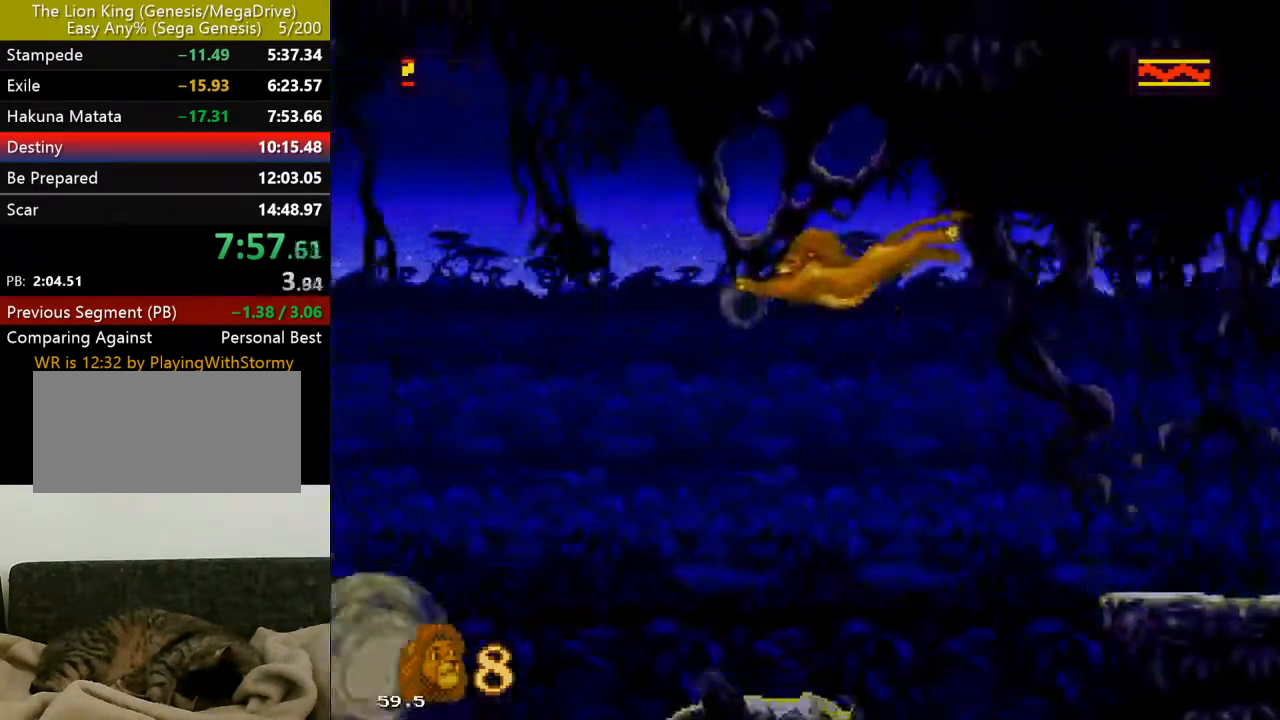
{"buttons": ["DPAD_LEFT"], "events": [[67, "C", "down"], [183, "C", "up"]]}
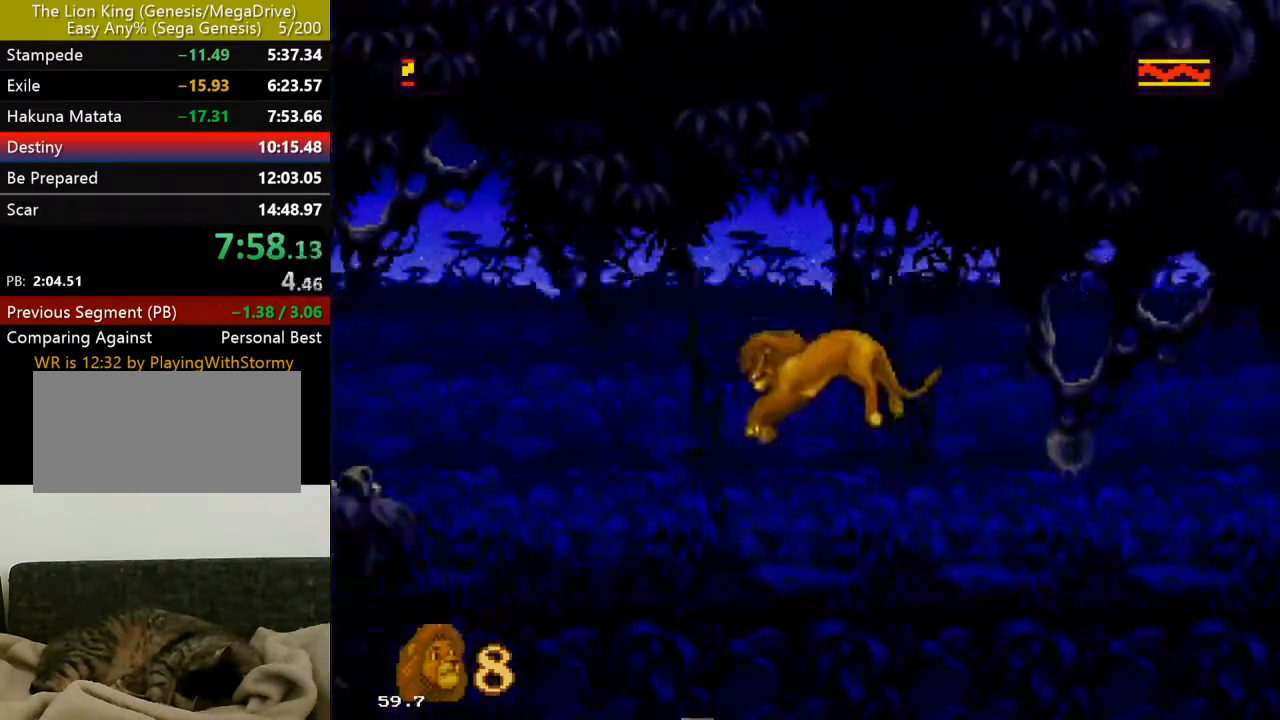
{"buttons": ["C", "DPAD_LEFT"], "events": [[300, "C", "down"]]}
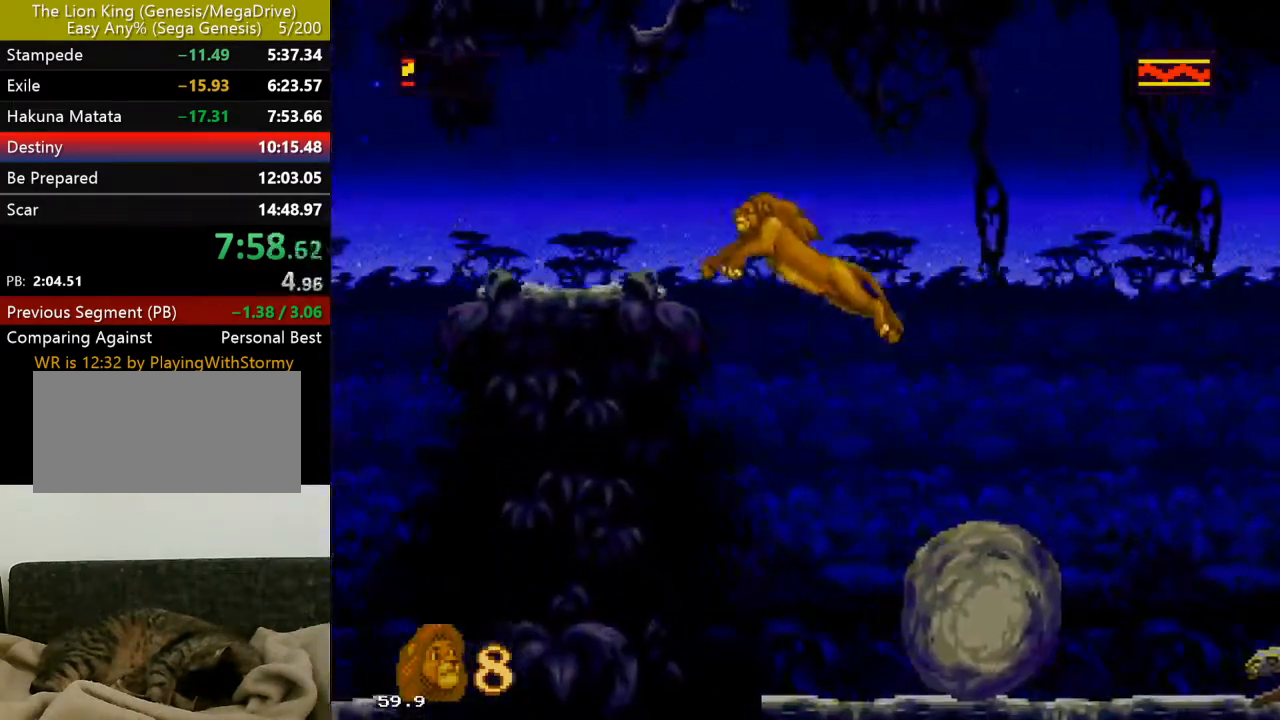
{"buttons": ["DPAD_LEFT"], "events": [[217, "C", "up"], [367, "C", "down"], [450, "C", "up"]]}
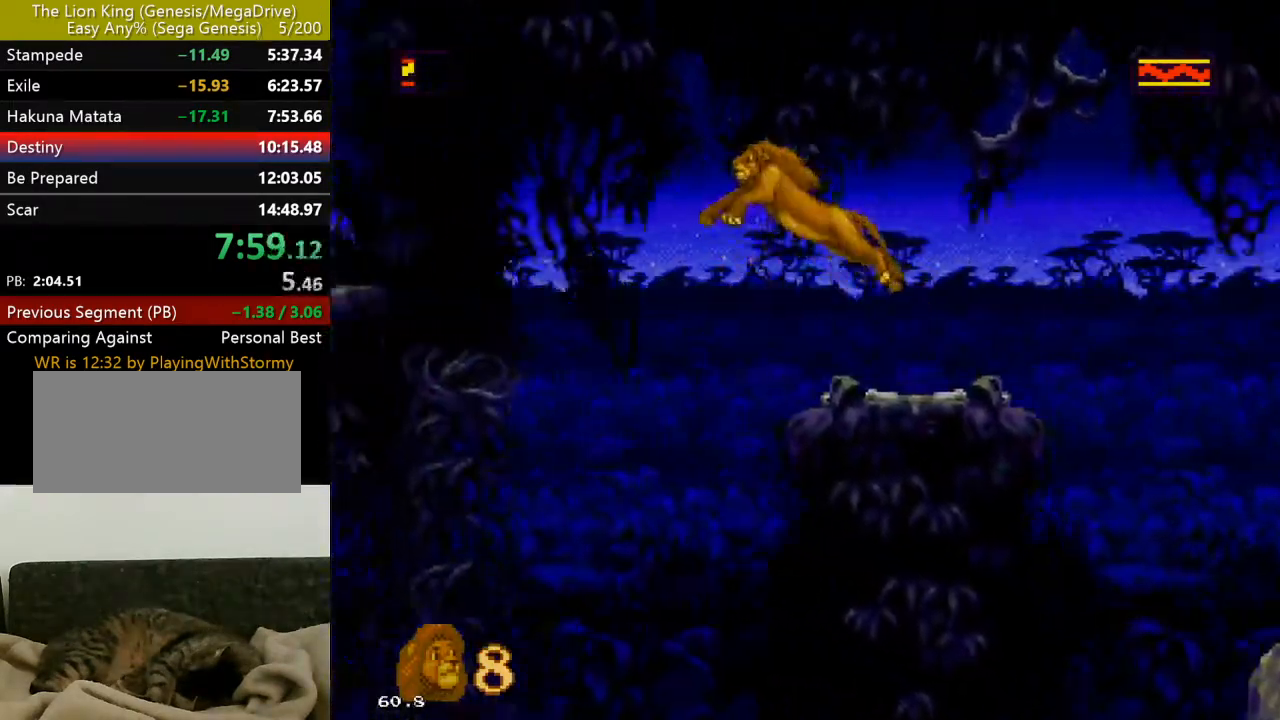
{"buttons": ["B", "DPAD_LEFT"], "events": [[417, "B", "down"]]}
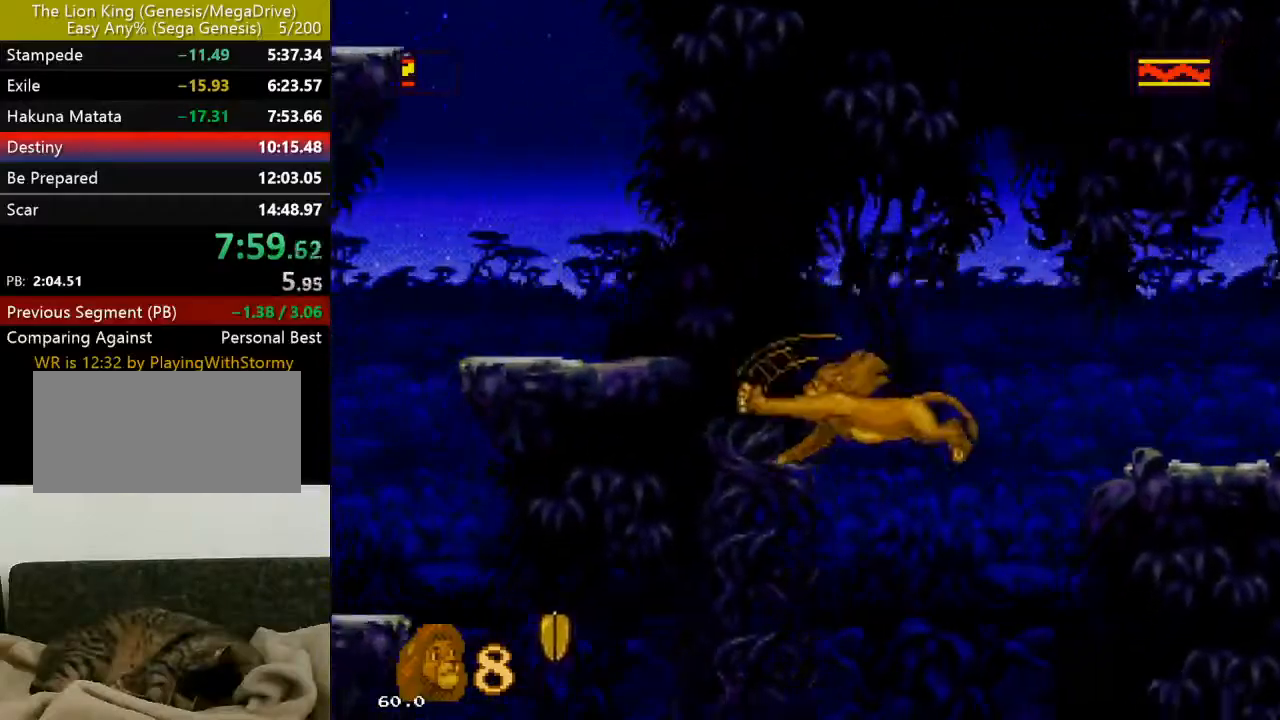
{"buttons": ["DPAD_LEFT"], "events": [[17, "B", "up"], [67, "B", "down"], [167, "B", "up"], [217, "B", "down"], [450, "B", "up"]]}
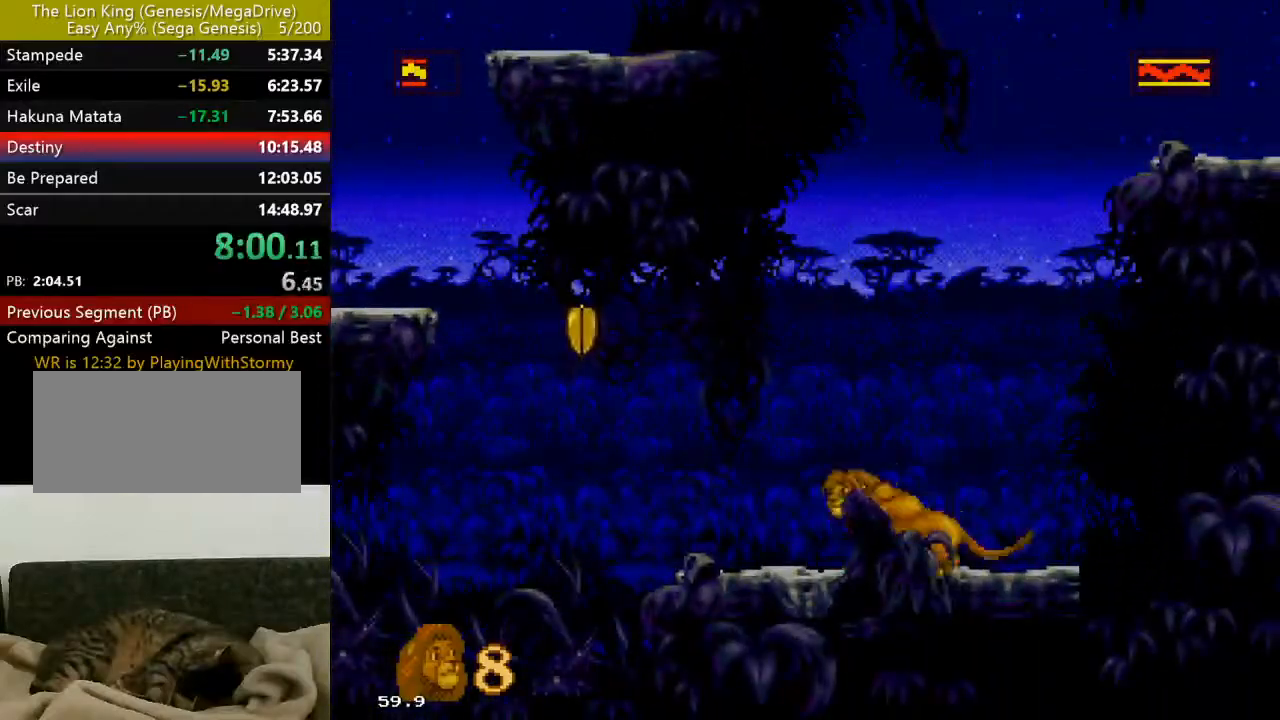
{"buttons": ["DPAD_LEFT"], "events": [[100, "DPAD_LEFT", "up"], [200, "DPAD_LEFT", "down"]]}
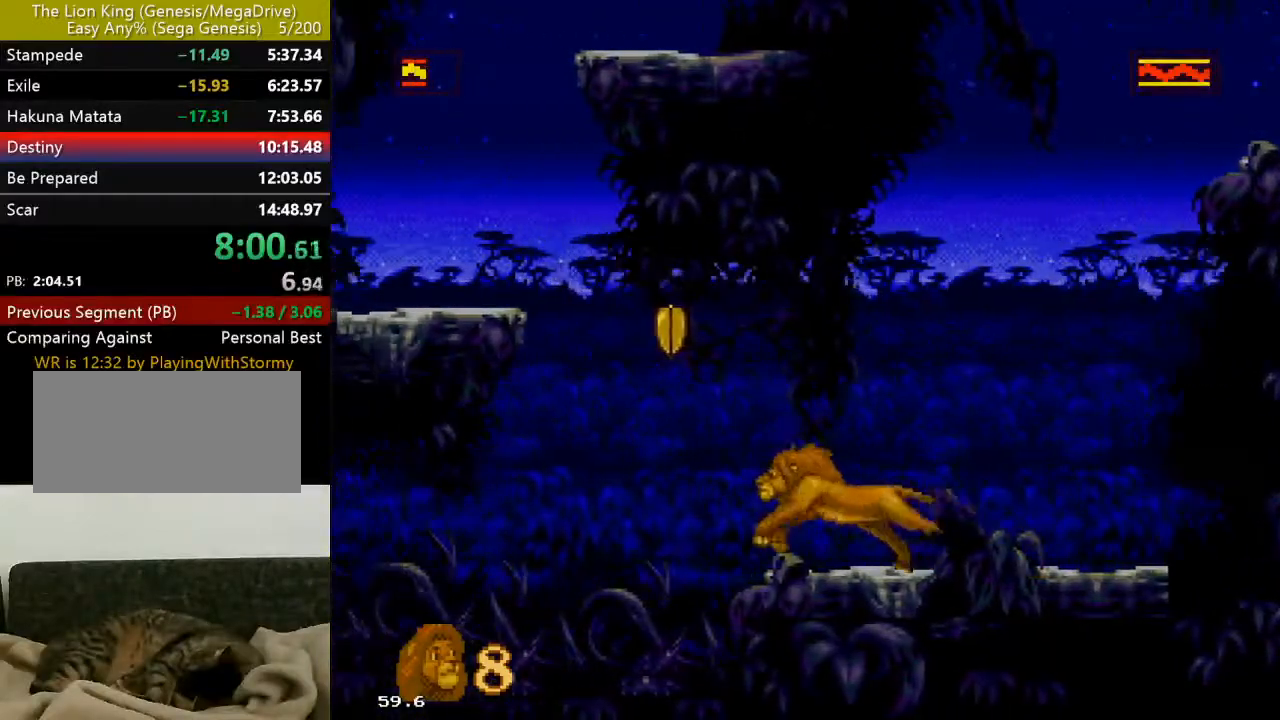
{"buttons": ["C", "DPAD_LEFT"], "events": [[17, "C", "down"], [267, "B", "down"], [350, "B", "up"]]}
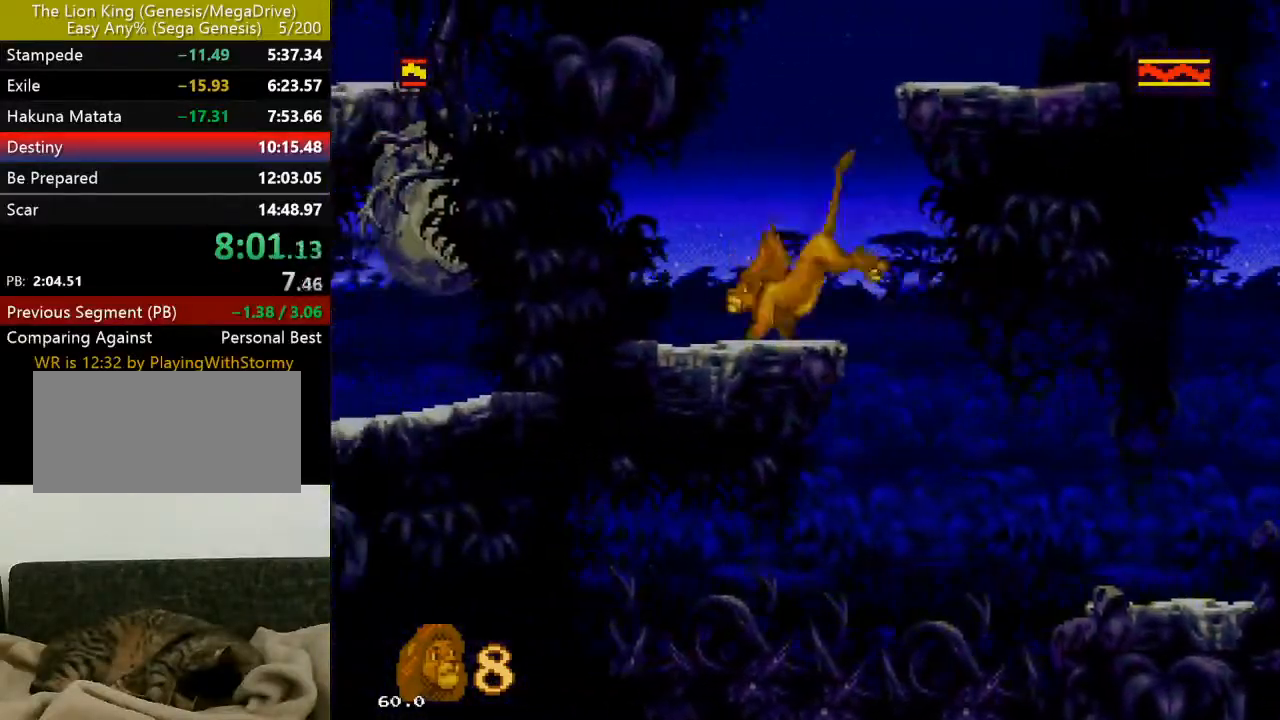
{"buttons": ["C", "DPAD_RIGHT"], "events": [[67, "C", "up"], [250, "DPAD_LEFT", "up"], [250, "DPAD_RIGHT", "down"], [467, "C", "down"]]}
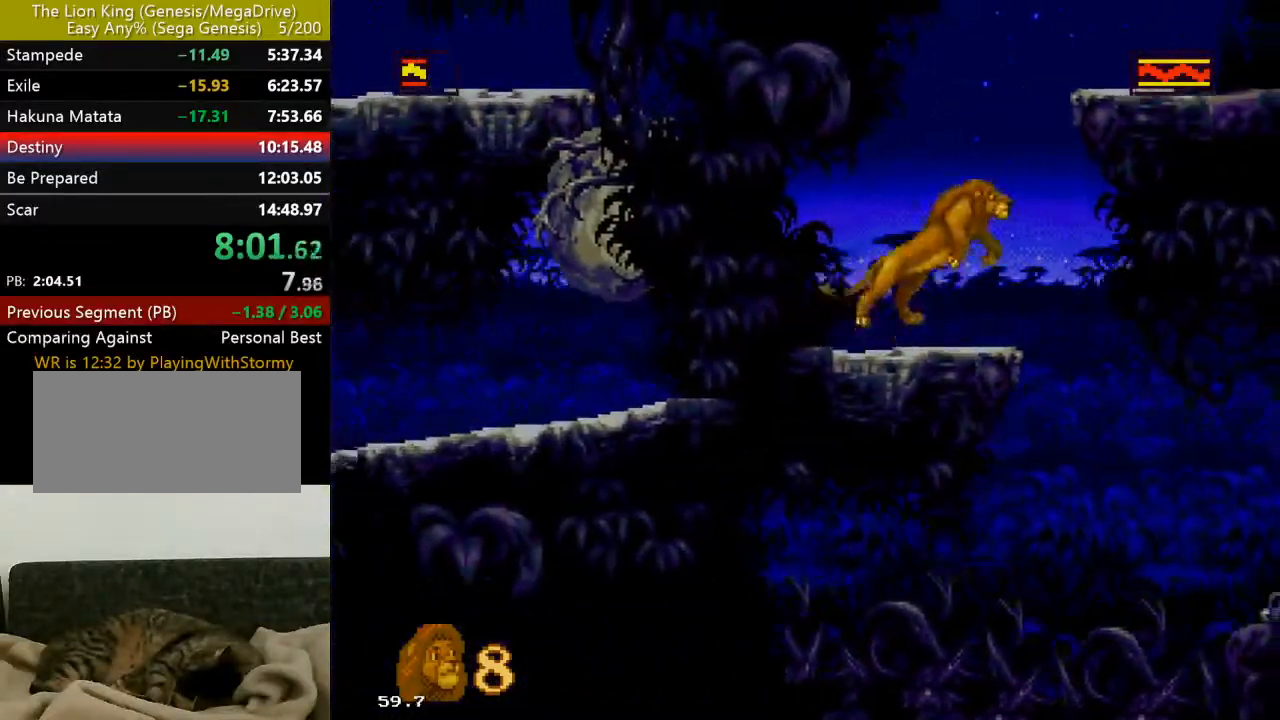
{"buttons": ["C", "DPAD_RIGHT"], "events": [[400, "C", "up"], [500, "C", "down"]]}
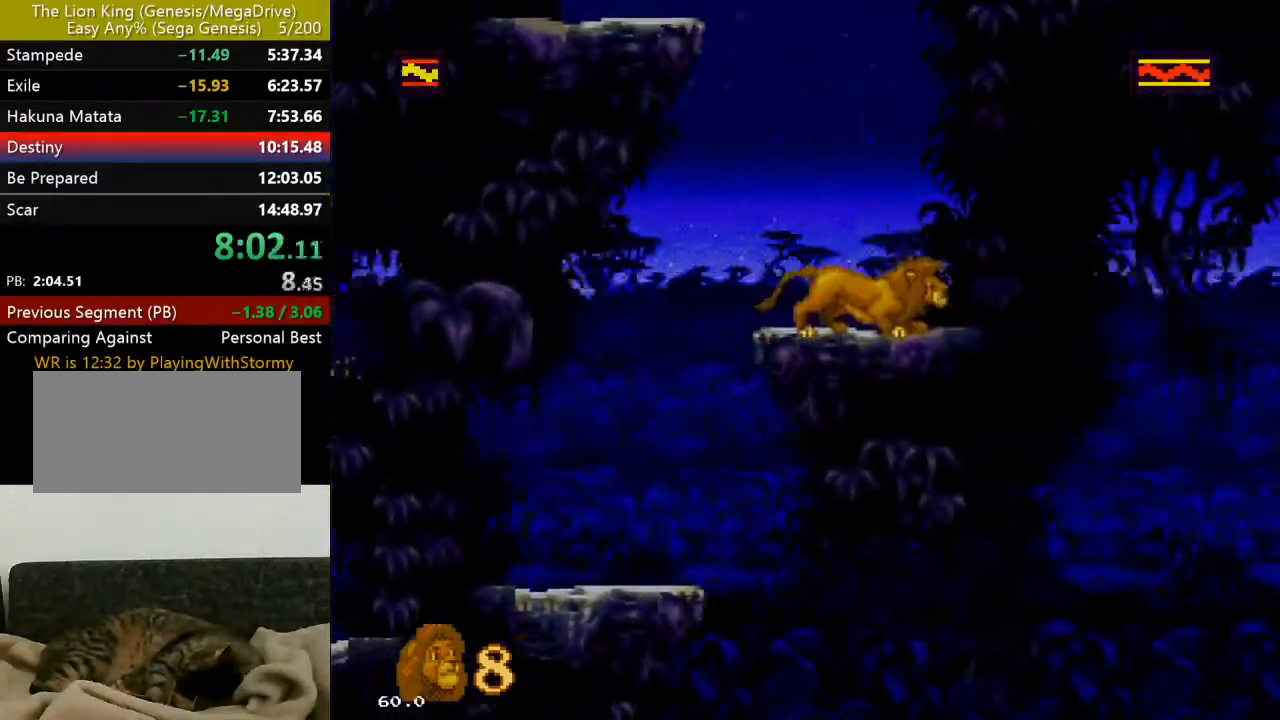
{"buttons": ["C", "DPAD_LEFT"], "events": [[33, "DPAD_LEFT", "down"], [33, "DPAD_RIGHT", "up"]]}
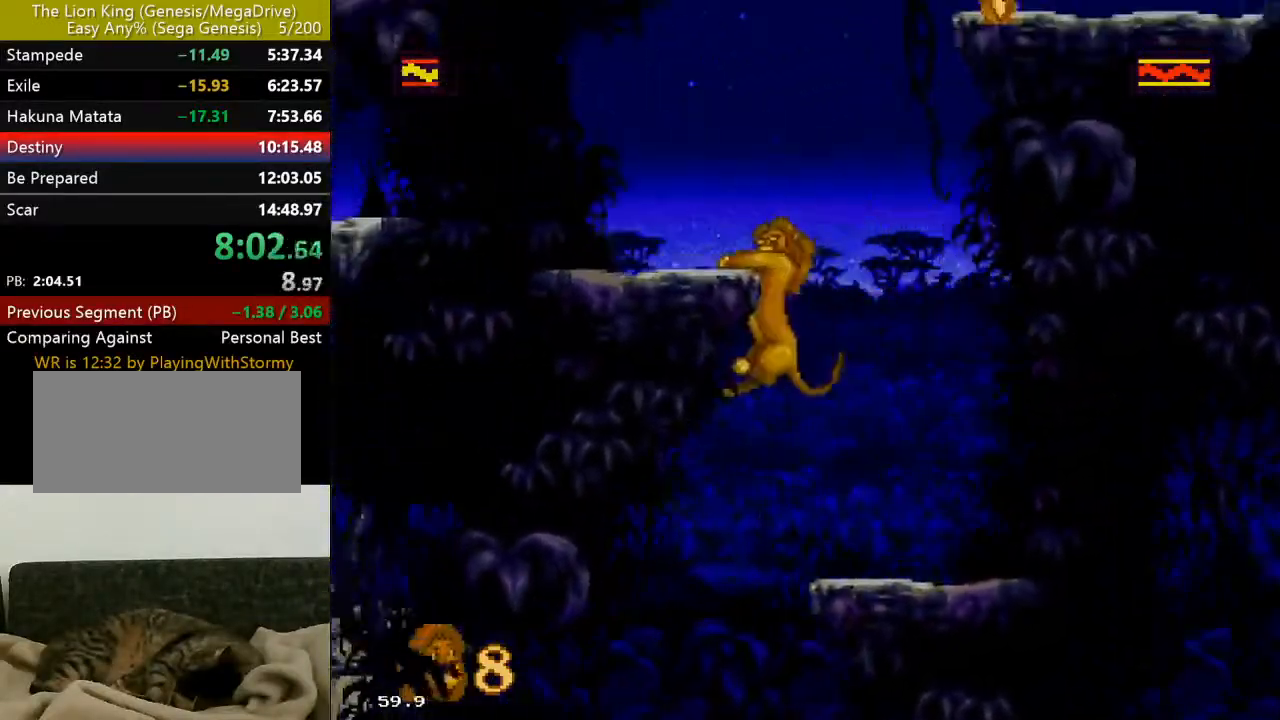
{"buttons": ["DPAD_UP"], "events": [[17, "C", "up"], [100, "DPAD_UP", "down"], [167, "DPAD_LEFT", "up"]]}
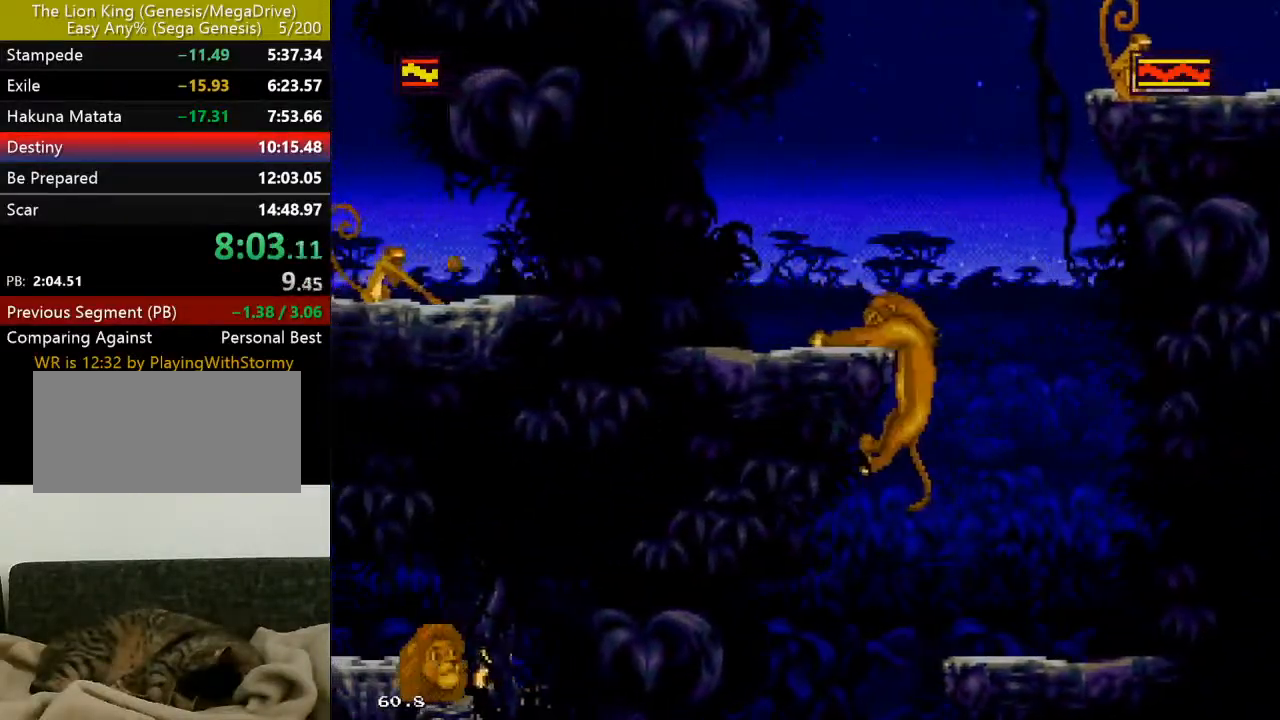
{"buttons": ["DPAD_UP", "DPAD_LEFT"], "events": [[100, "DPAD_LEFT", "down"], [333, "DPAD_LEFT", "up"], [500, "DPAD_LEFT", "down"]]}
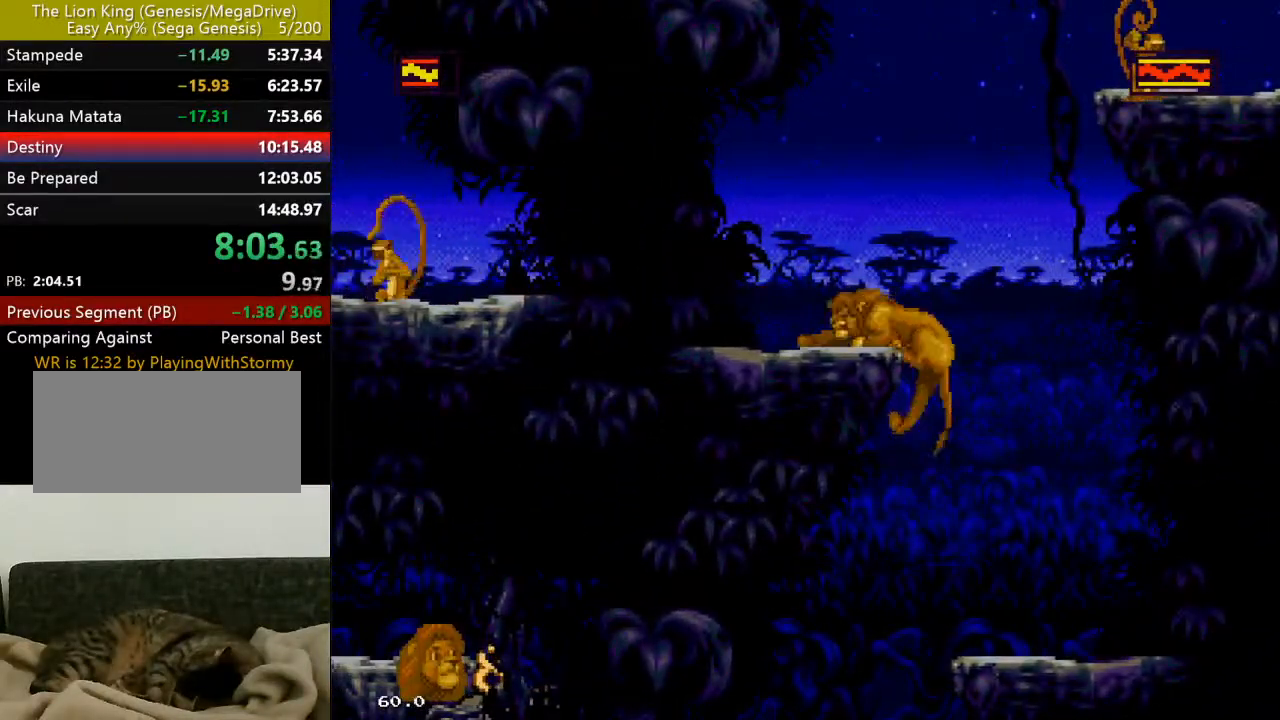
{"buttons": ["DPAD_LEFT"], "events": [[100, "DPAD_UP", "up"]]}
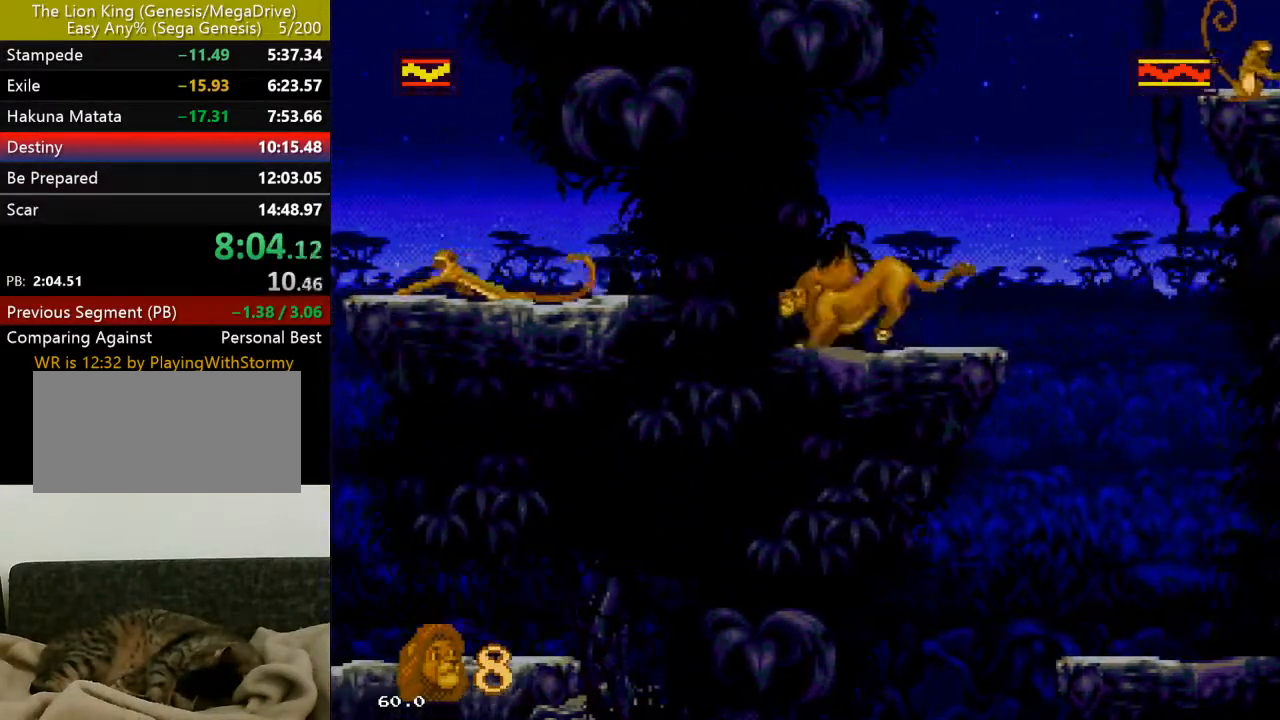
{"buttons": ["C", "DPAD_RIGHT"], "events": [[17, "DPAD_LEFT", "up"], [17, "DPAD_RIGHT", "down"], [300, "C", "down"]]}
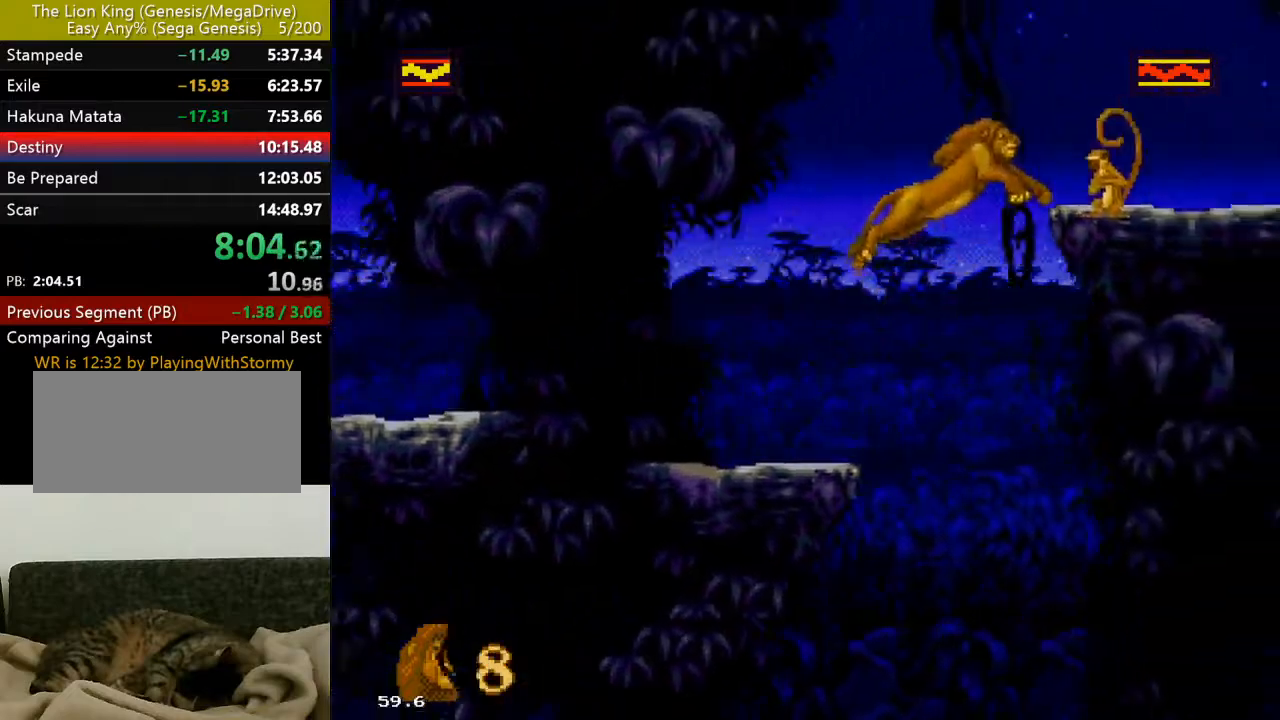
{"buttons": ["DPAD_RIGHT"], "events": [[33, "B", "down"], [133, "B", "up"], [300, "C", "up"]]}
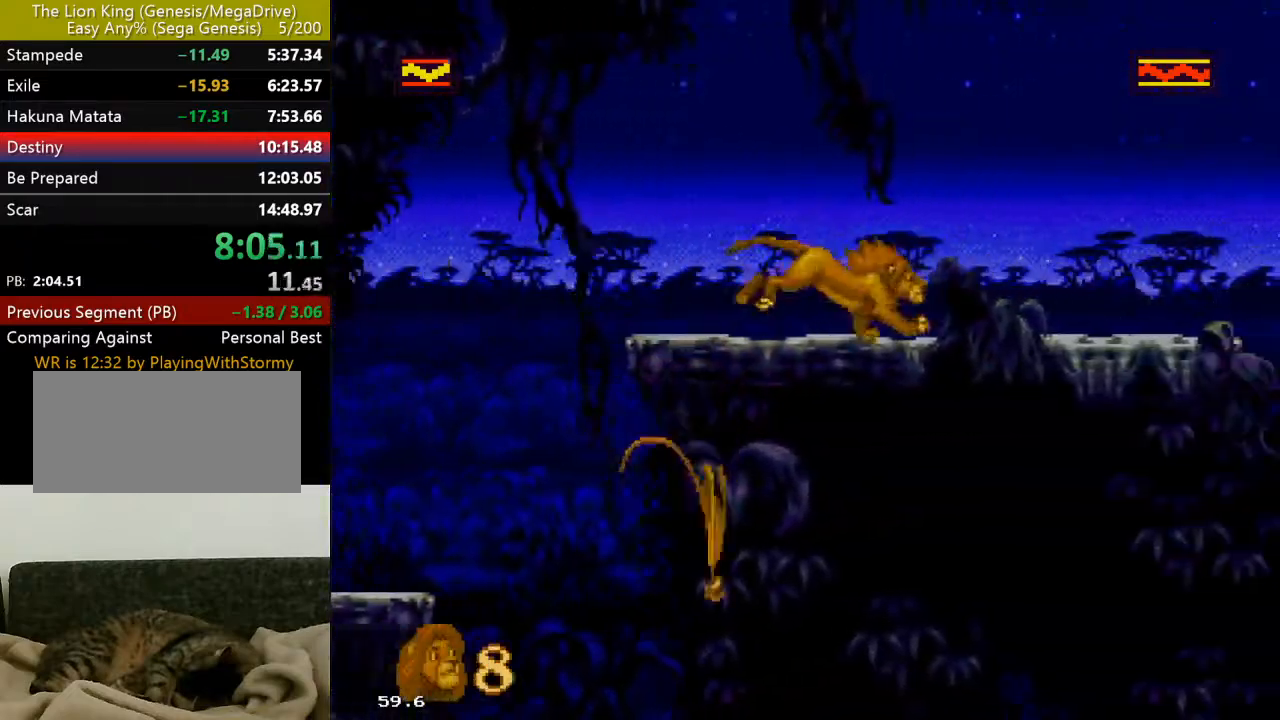
{"buttons": ["C", "DPAD_RIGHT"], "events": [[433, "C", "down"]]}
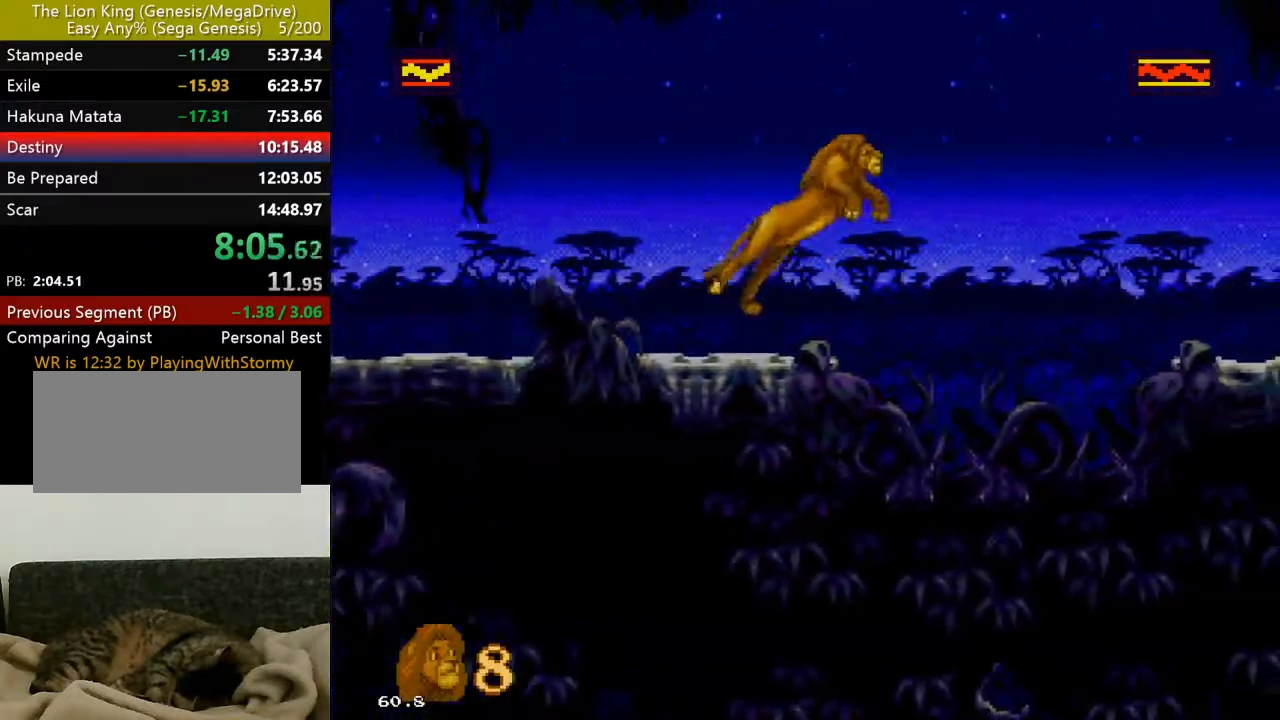
{"buttons": ["DPAD_RIGHT"], "events": [[183, "C", "up"]]}
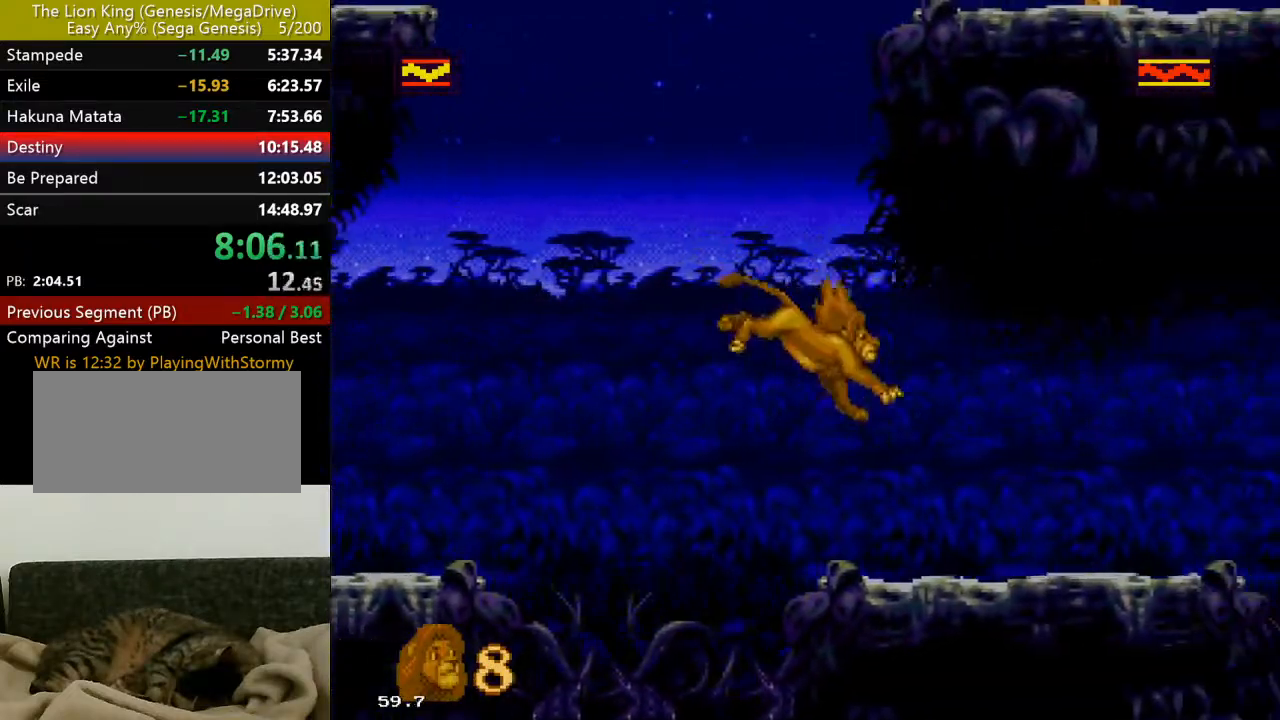
{"buttons": ["DPAD_RIGHT"], "events": []}
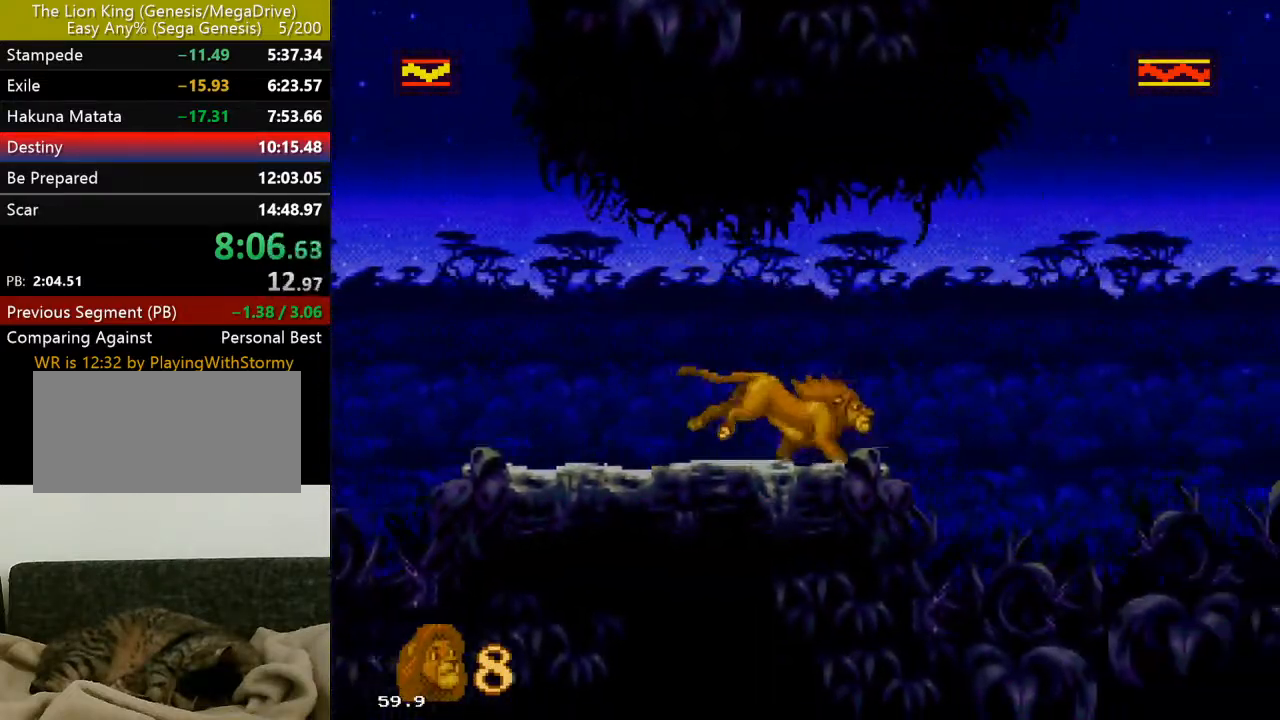
{"buttons": ["DPAD_RIGHT"], "events": [[50, "C", "down"], [200, "C", "up"]]}
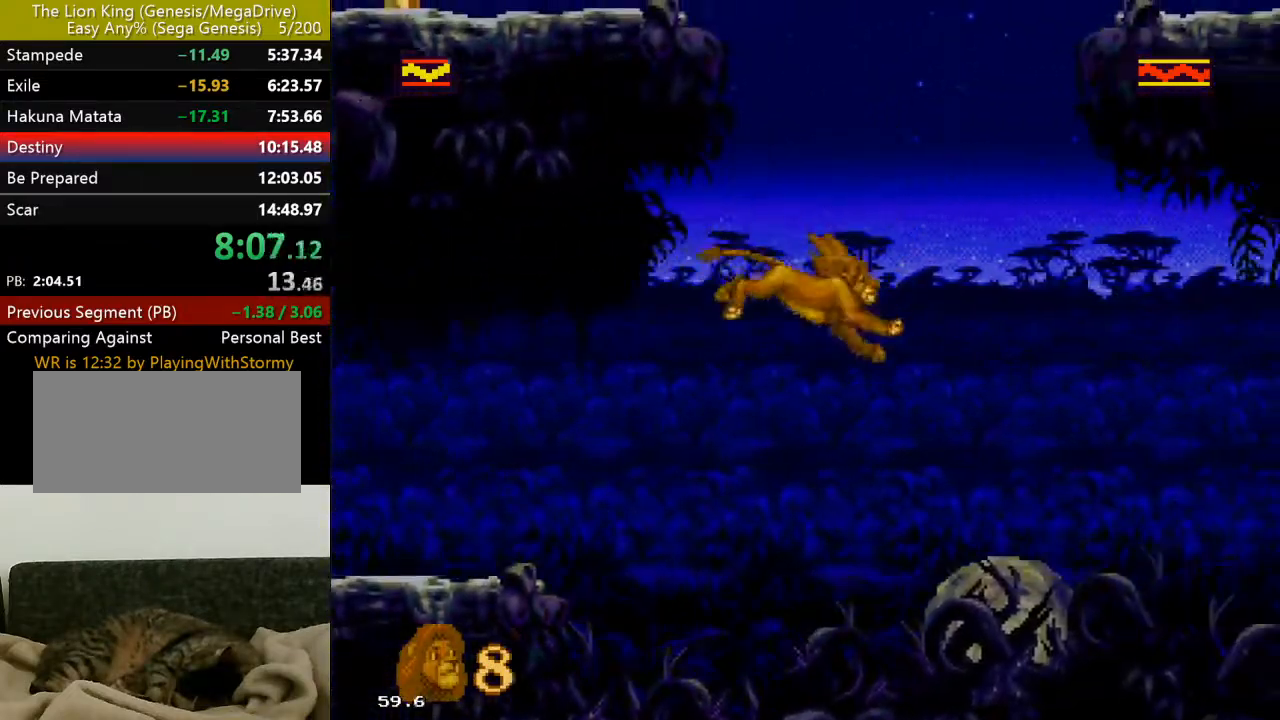
{"buttons": ["DPAD_RIGHT"], "events": [[267, "C", "down"], [367, "C", "up"]]}
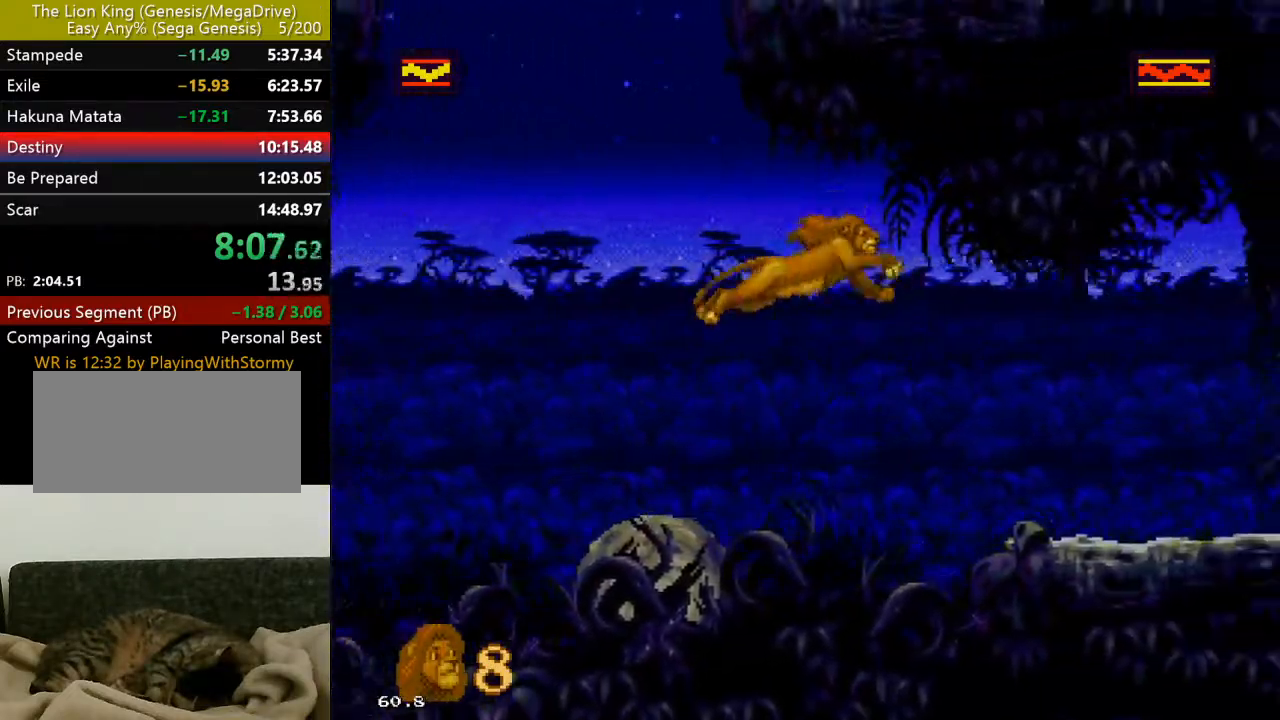
{"buttons": ["DPAD_RIGHT"], "events": []}
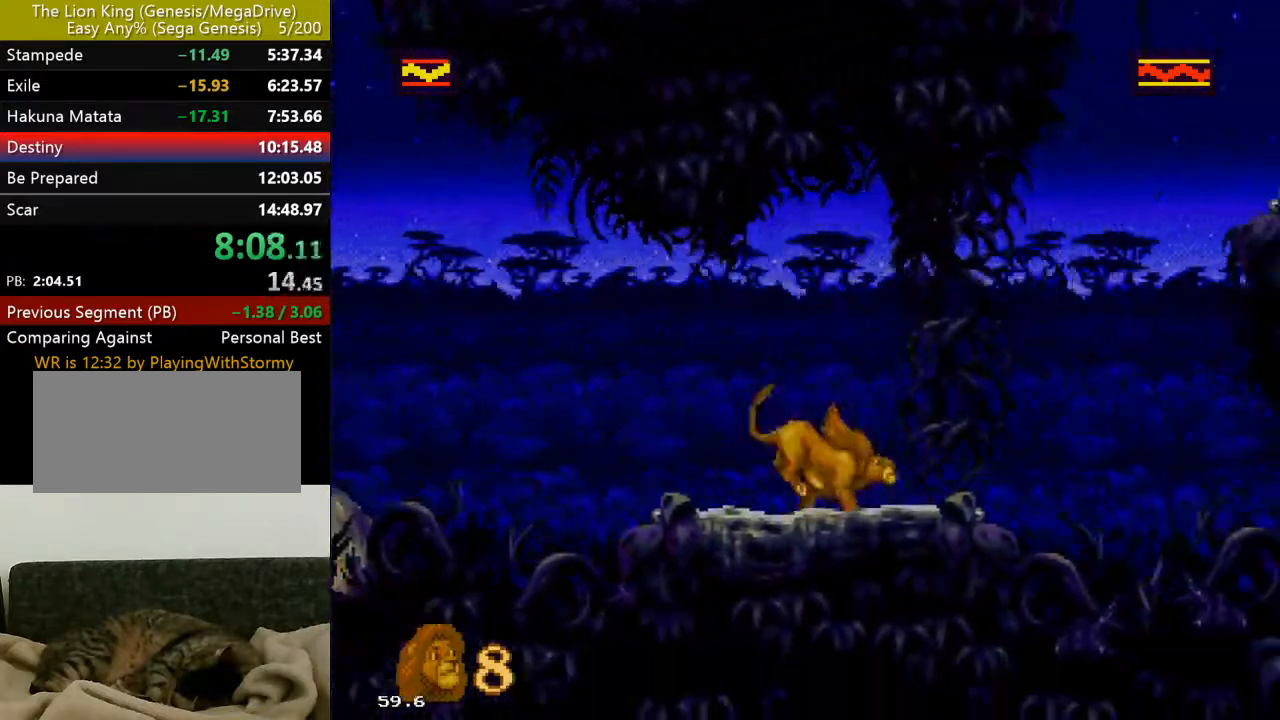
{"buttons": ["B"], "events": [[33, "C", "down"], [150, "C", "up"], [167, "DPAD_RIGHT", "up"], [183, "B", "down"], [267, "B", "up"], [317, "B", "down"], [400, "B", "up"], [450, "B", "down"]]}
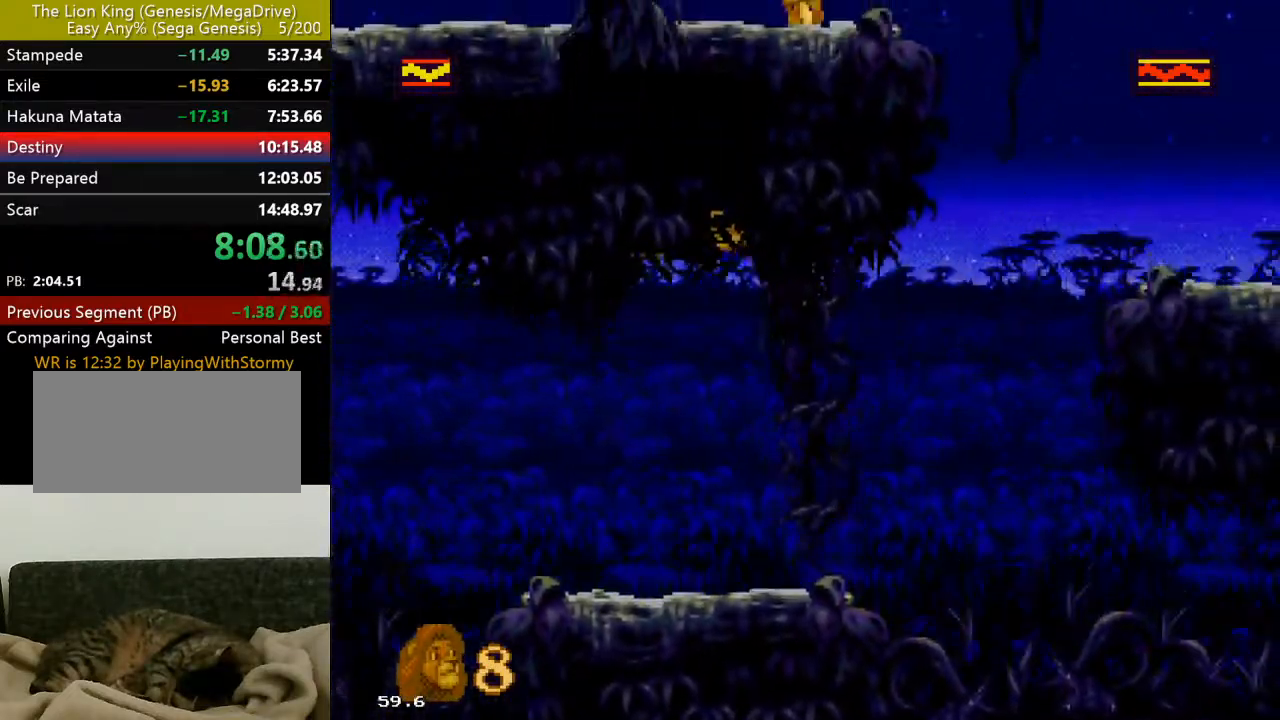
{"buttons": [], "events": [[50, "B", "up"], [317, "B", "down"], [417, "B", "up"]]}
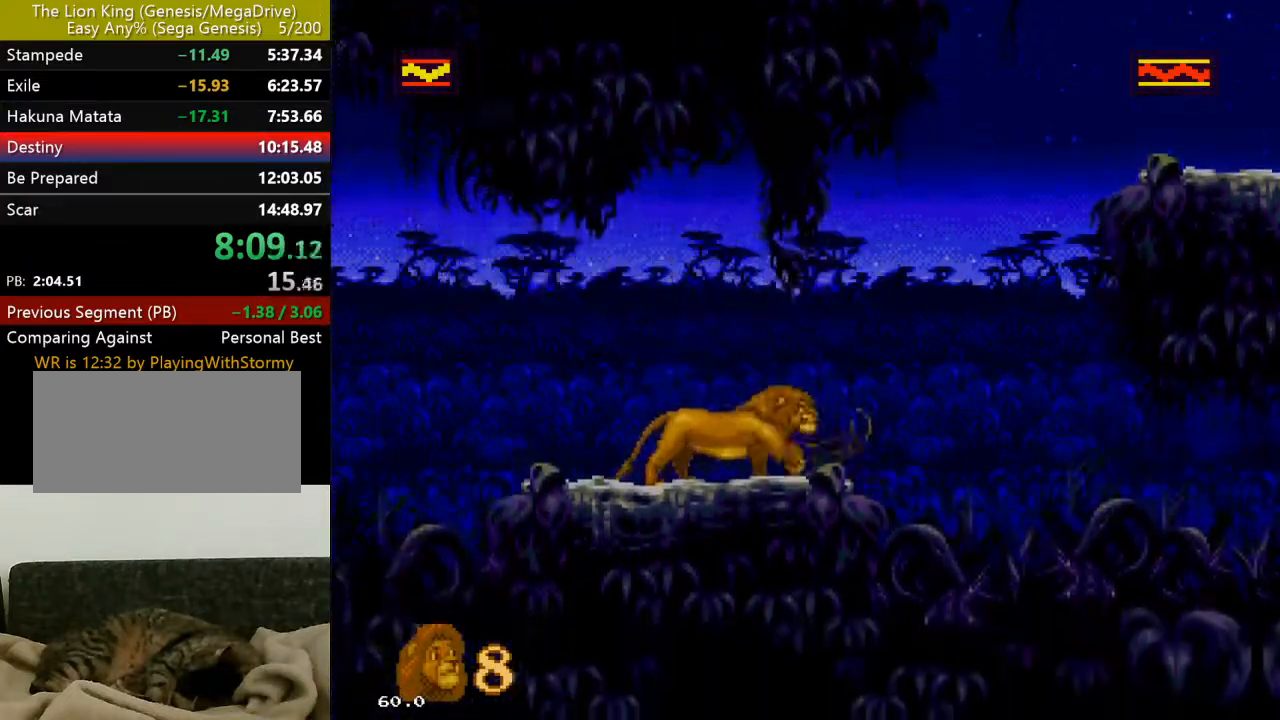
{"buttons": ["C", "DPAD_RIGHT"], "events": [[133, "DPAD_RIGHT", "down"], [400, "C", "down"]]}